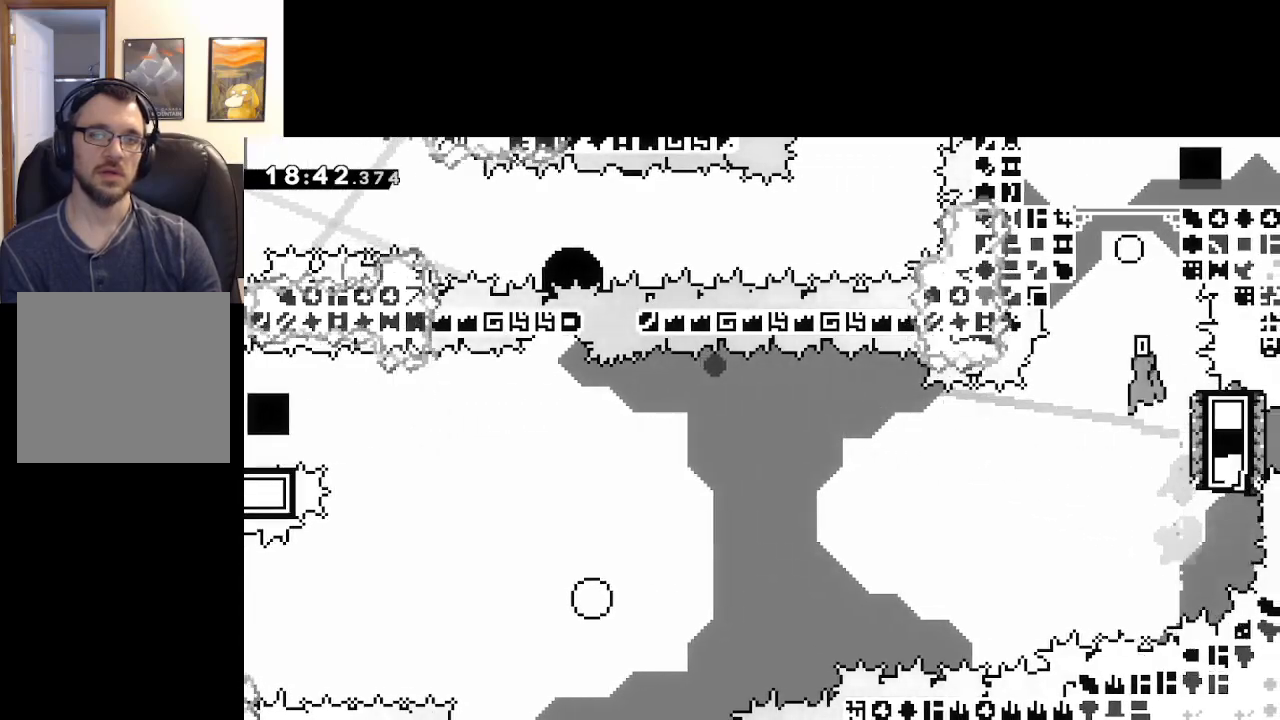
Gameplay with a controller (Xbox layout); each line is a JSON object with the inputs held at the frame after it. "events" lists button and stick changes between this image and that frame as [ms after this image, input, new state], when the widget could be followed in between.
{"buttons": ["A", "X", "L2"], "left_stick": "up-right", "right_stick": "center", "events": [[167, "left_stick", "up-right"], [483, "L2", "down"]]}
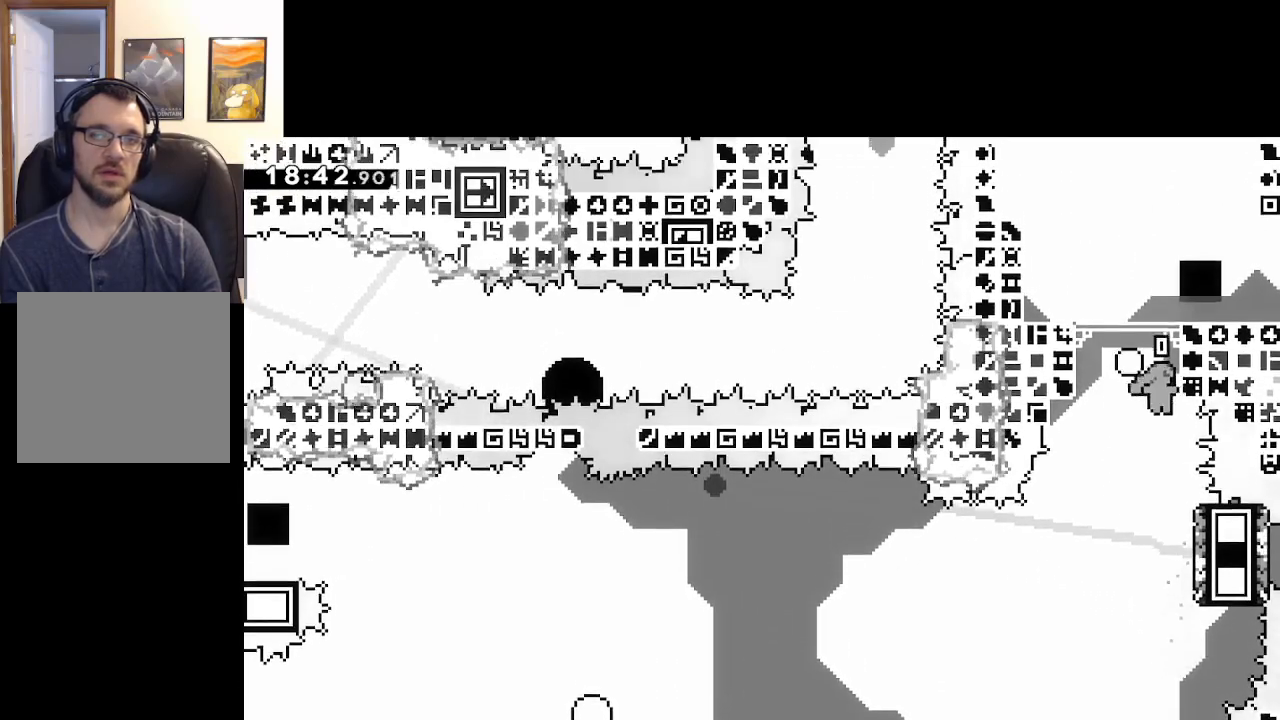
{"buttons": ["A", "L2"], "left_stick": "up", "right_stick": "center", "events": [[50, "X", "up"], [67, "A", "up"], [100, "left_stick", "up"], [450, "A", "down"]]}
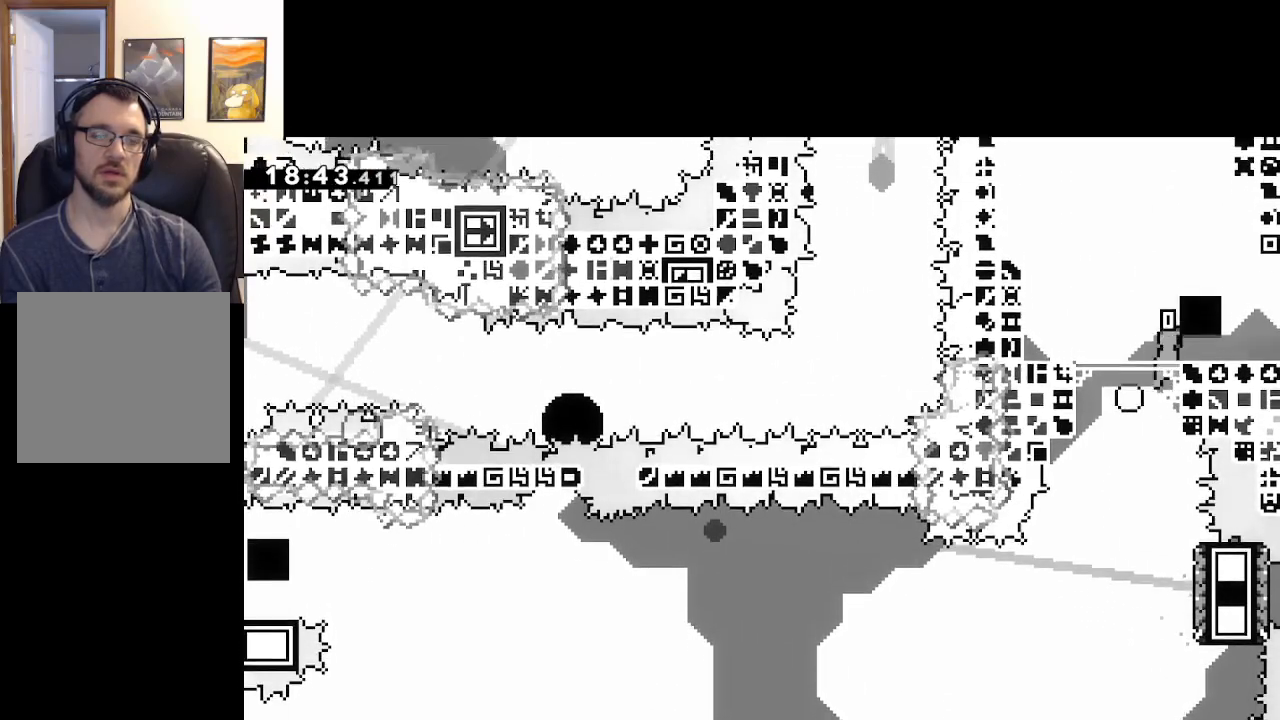
{"buttons": [], "left_stick": "right", "right_stick": "center", "events": [[133, "A", "up"], [150, "left_stick", "right"], [300, "L2", "up"]]}
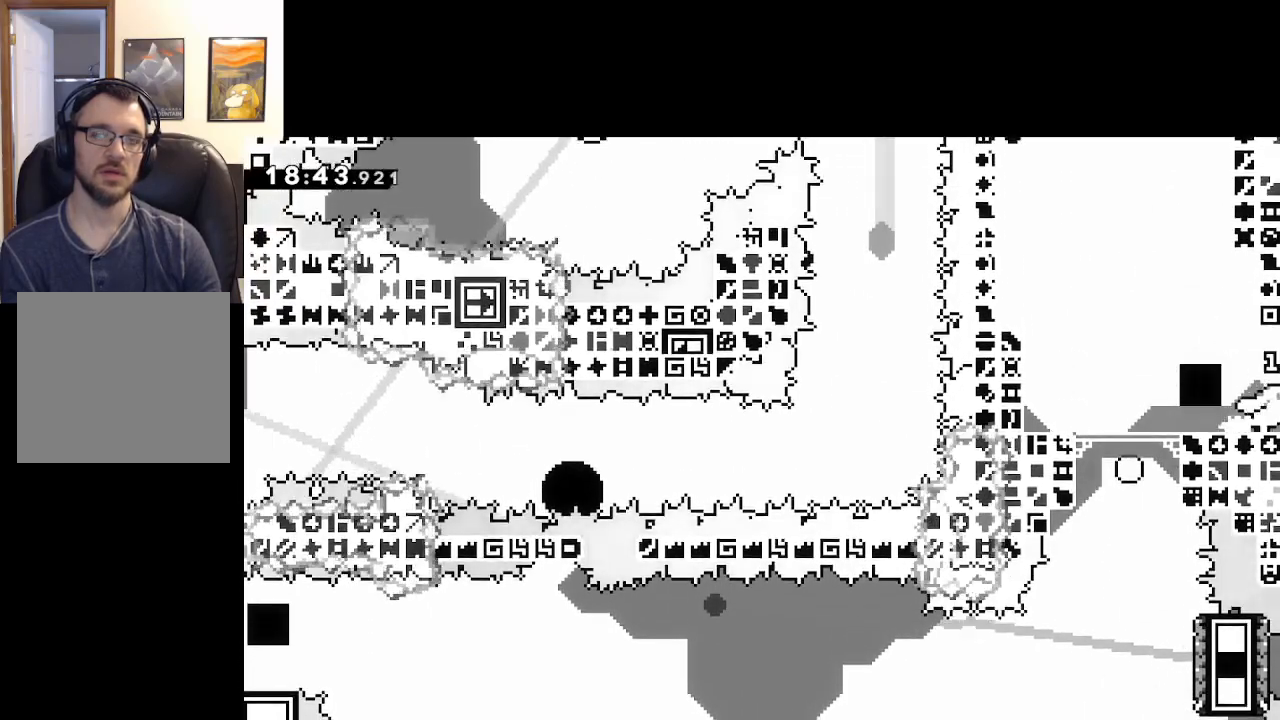
{"buttons": [], "left_stick": "center", "right_stick": "center", "events": [[367, "left_stick", "center"]]}
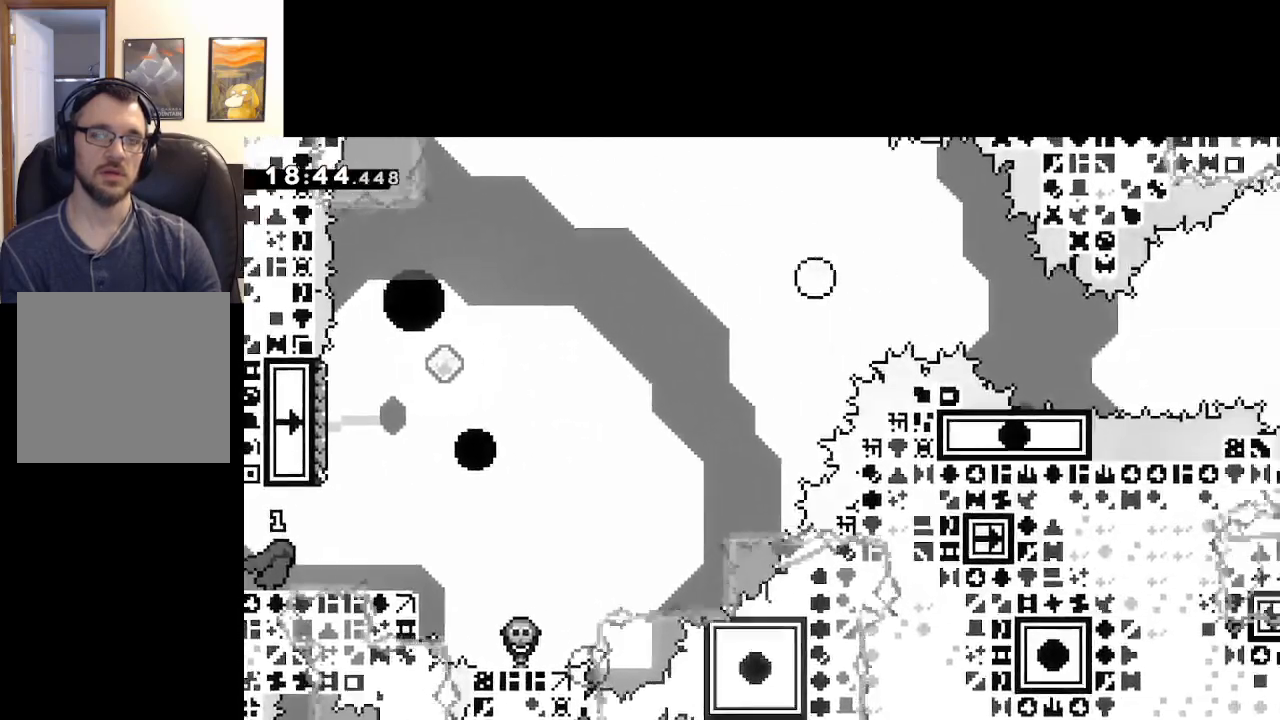
{"buttons": [], "left_stick": "center", "right_stick": "center", "events": [[217, "left_stick", "right"], [417, "left_stick", "center"]]}
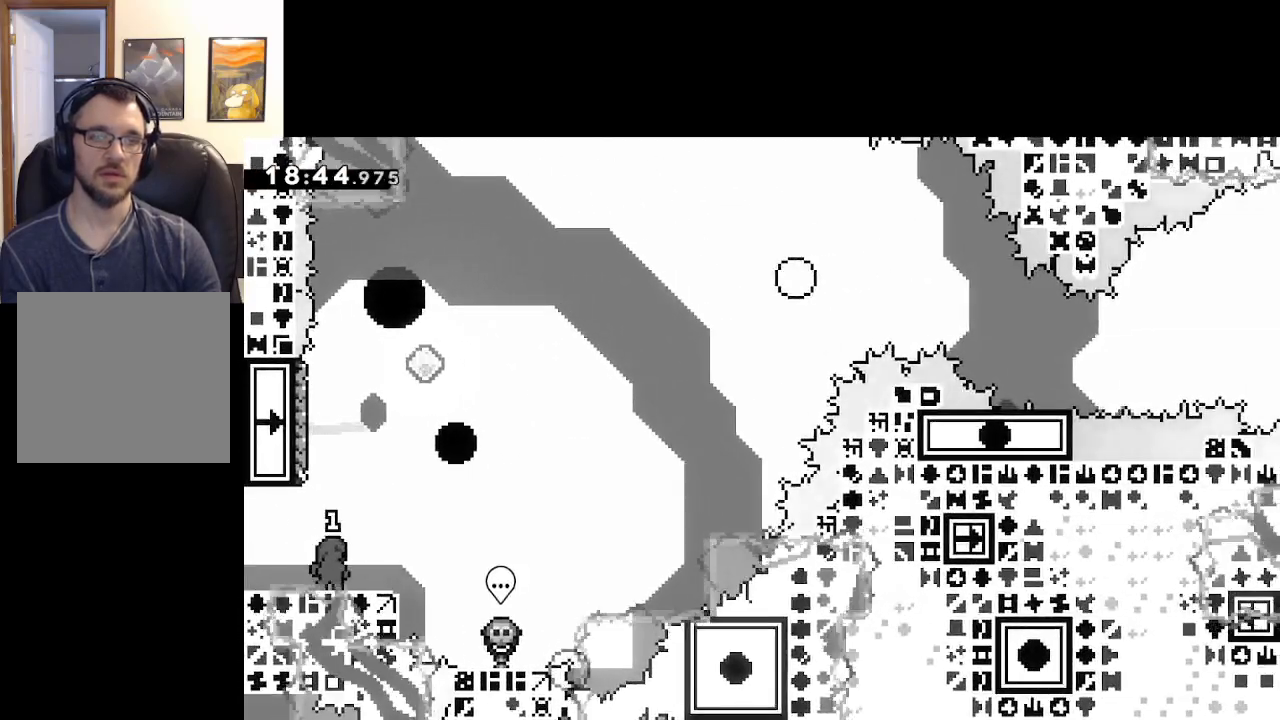
{"buttons": [], "left_stick": "center", "right_stick": "center", "events": []}
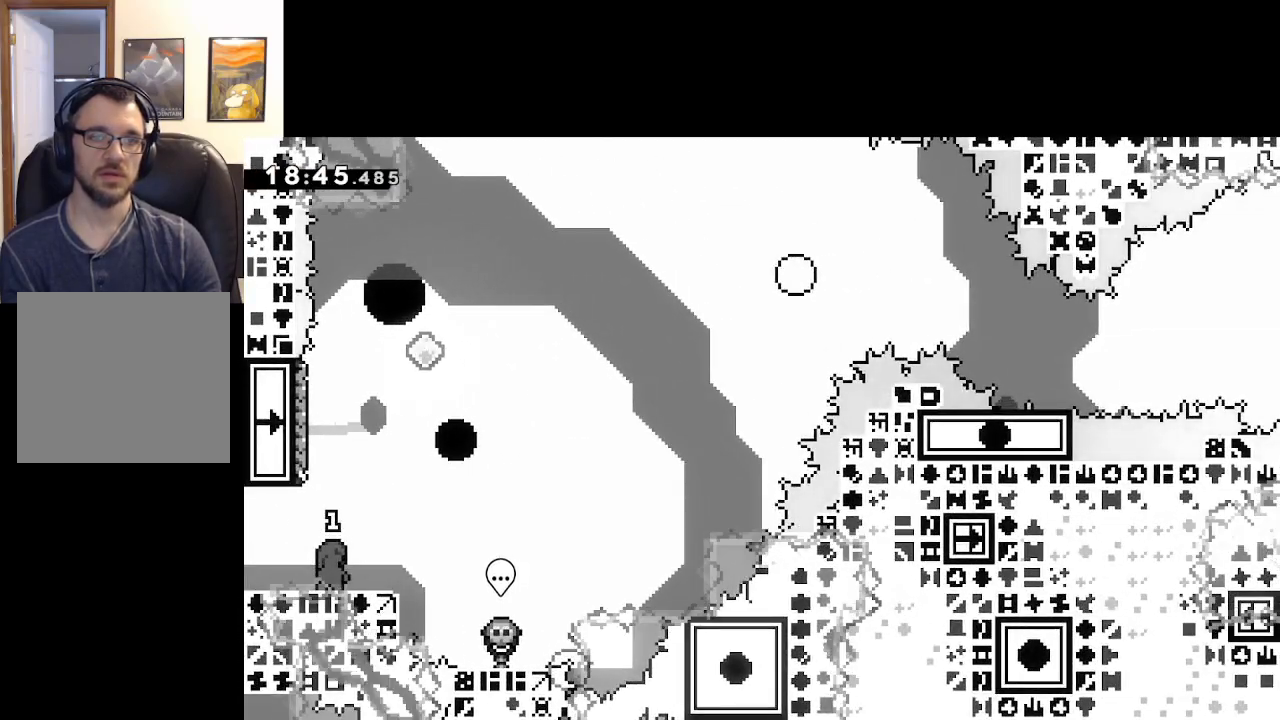
{"buttons": [], "left_stick": "center", "right_stick": "center", "events": []}
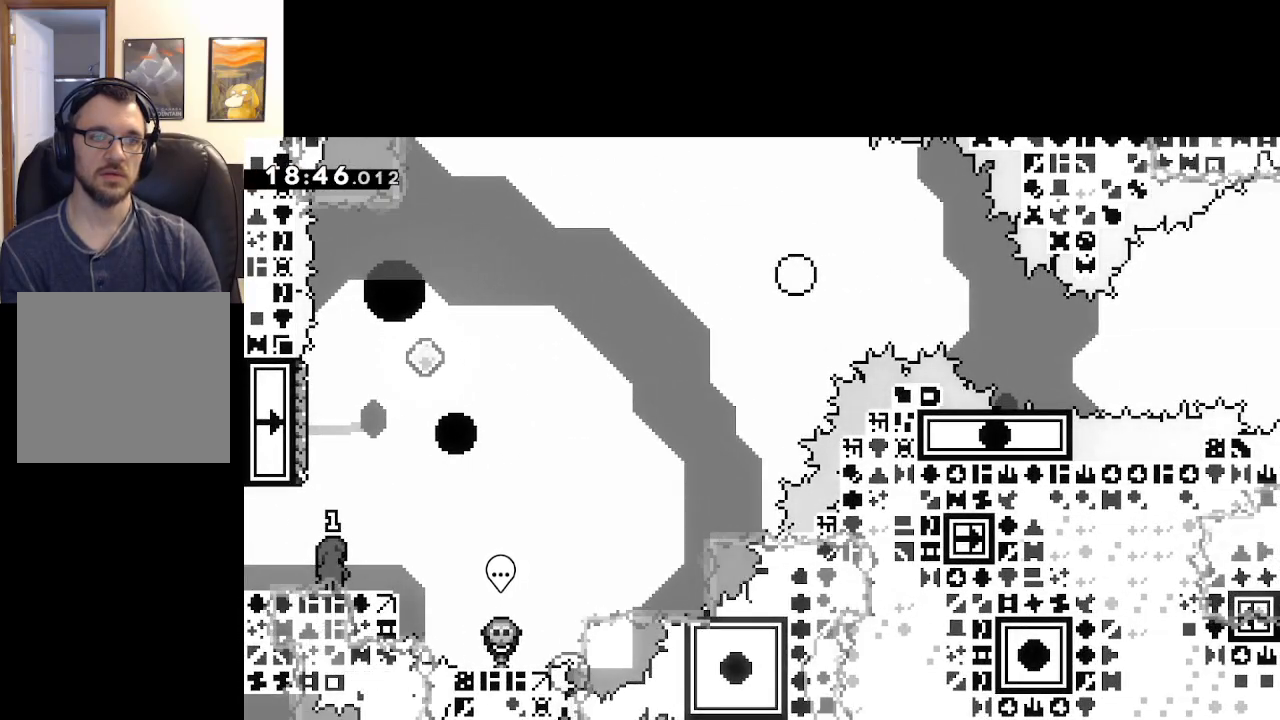
{"buttons": ["A"], "left_stick": "center", "right_stick": "center", "events": [[283, "A", "down"]]}
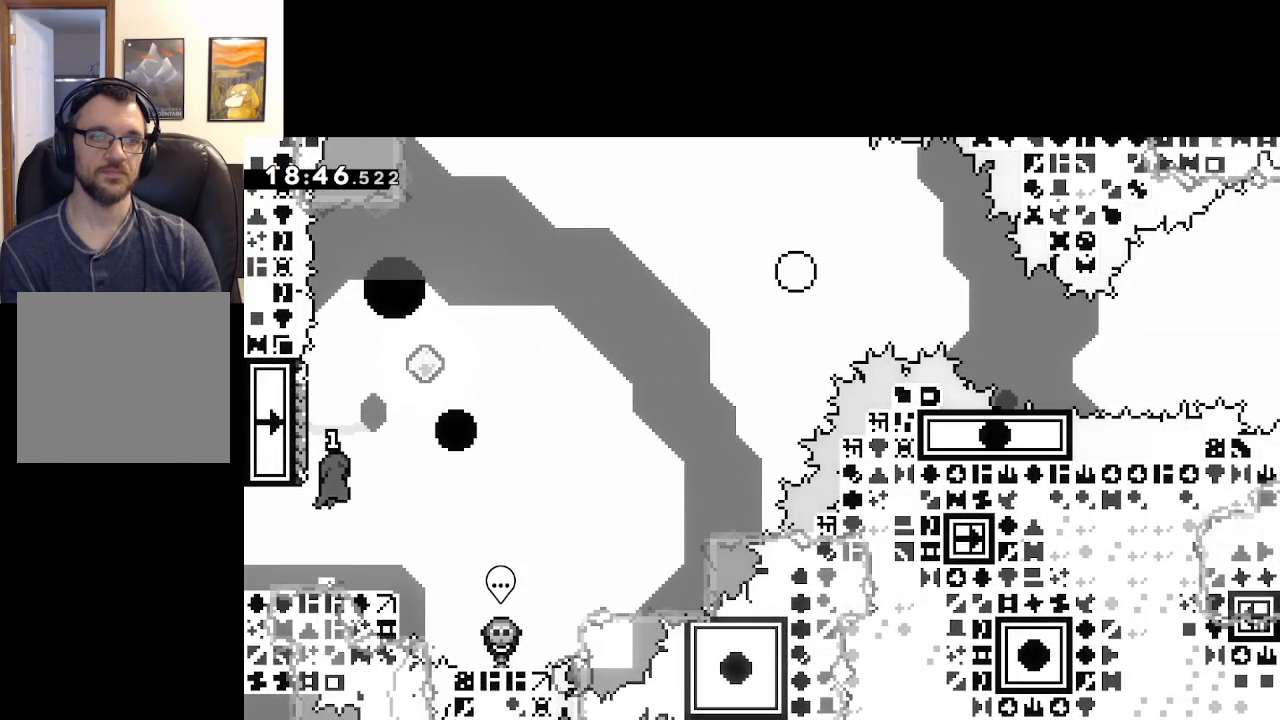
{"buttons": ["A", "X"], "left_stick": "up-right", "right_stick": "center", "events": [[17, "A", "up"], [17, "left_stick", "left"], [117, "left_stick", "up"], [150, "X", "down"], [317, "left_stick", "up-right"], [333, "A", "down"]]}
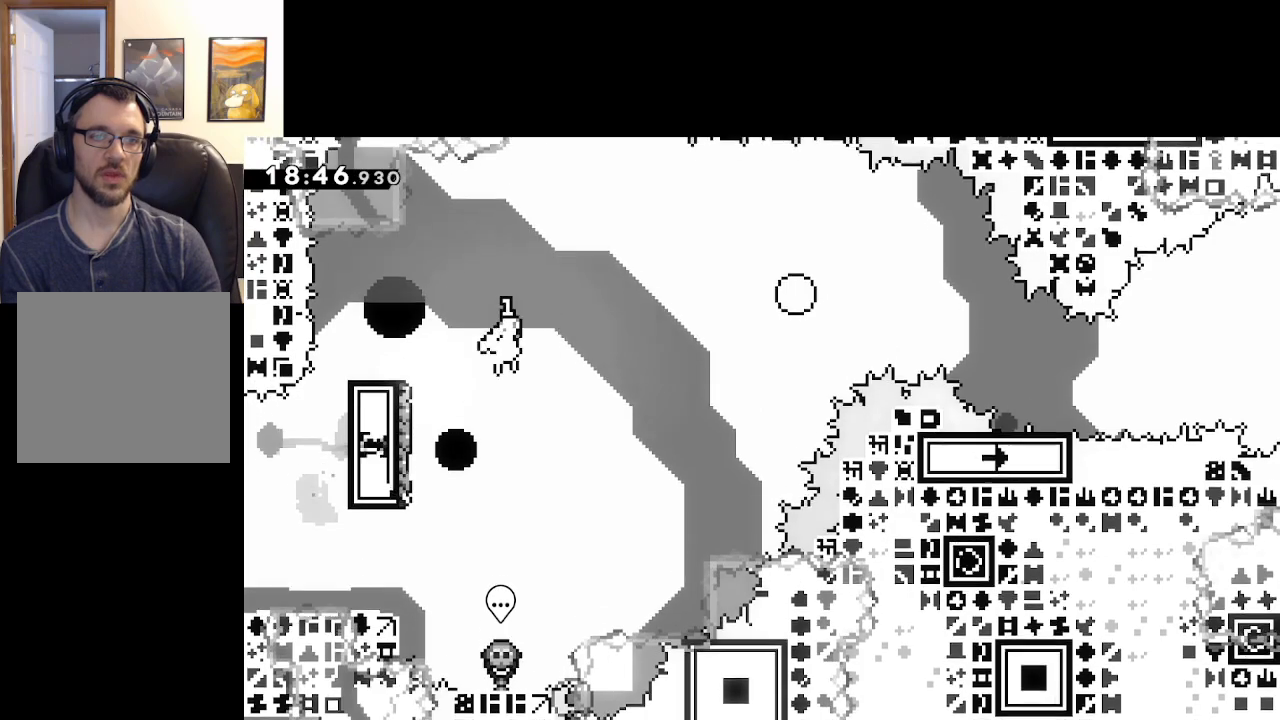
{"buttons": ["A"], "left_stick": "up-right", "right_stick": "center", "events": [[317, "X", "up"]]}
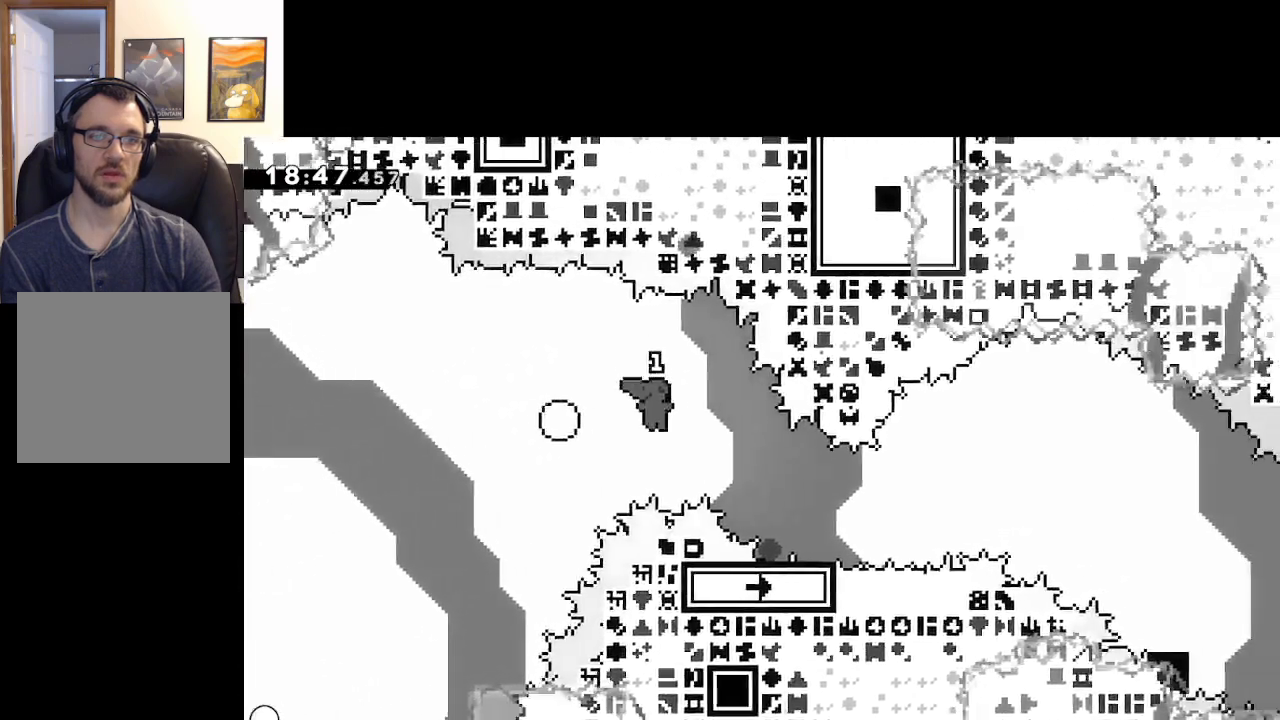
{"buttons": ["A", "X"], "left_stick": "down-right", "right_stick": "center", "events": [[100, "left_stick", "down-right"], [150, "A", "up"], [150, "X", "down"], [317, "A", "down"]]}
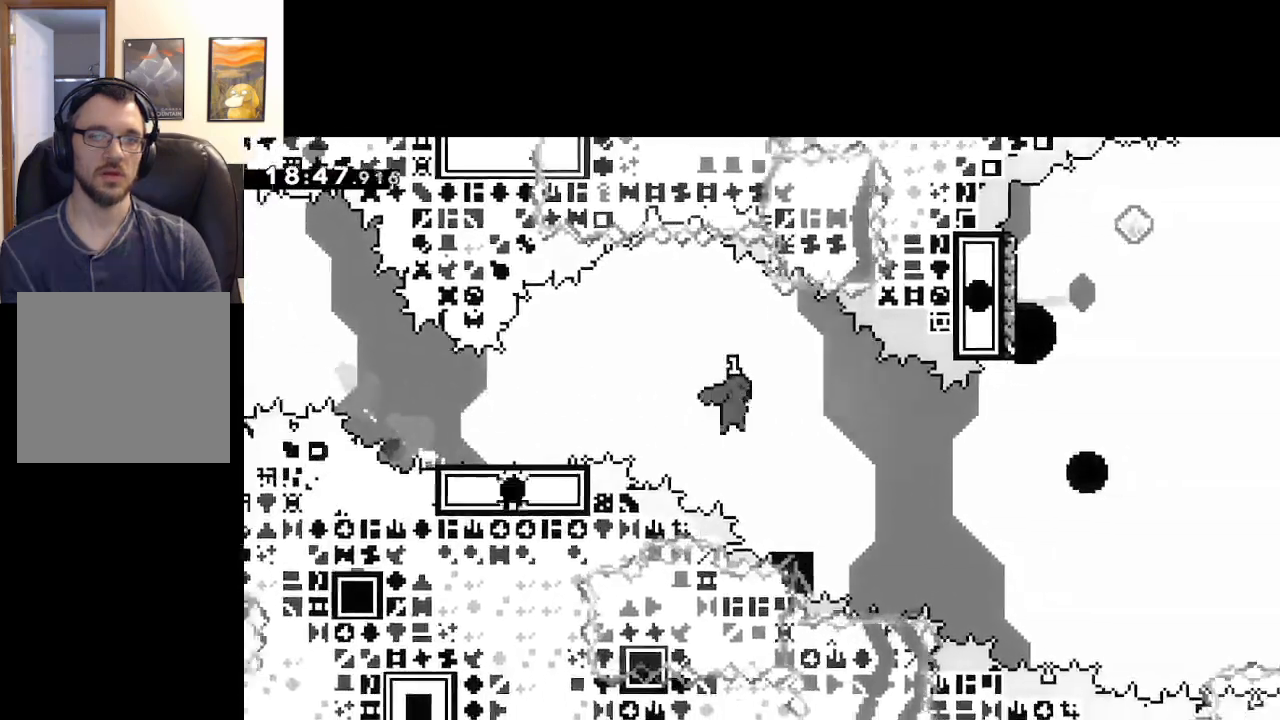
{"buttons": ["A"], "left_stick": "up-right", "right_stick": "center", "events": [[350, "X", "up"], [467, "left_stick", "up-right"]]}
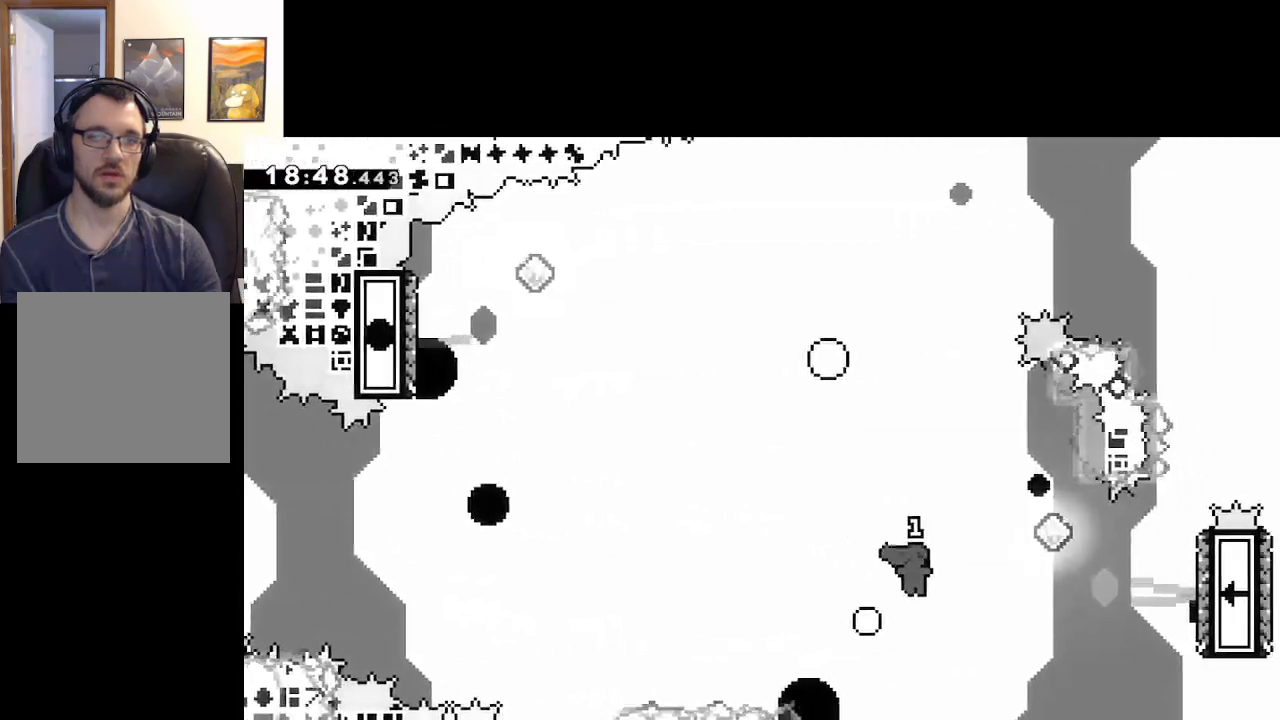
{"buttons": ["A", "X"], "left_stick": "up-right", "right_stick": "center", "events": [[183, "left_stick", "up"], [200, "A", "up"], [200, "X", "down"], [483, "A", "down"], [500, "left_stick", "up-right"]]}
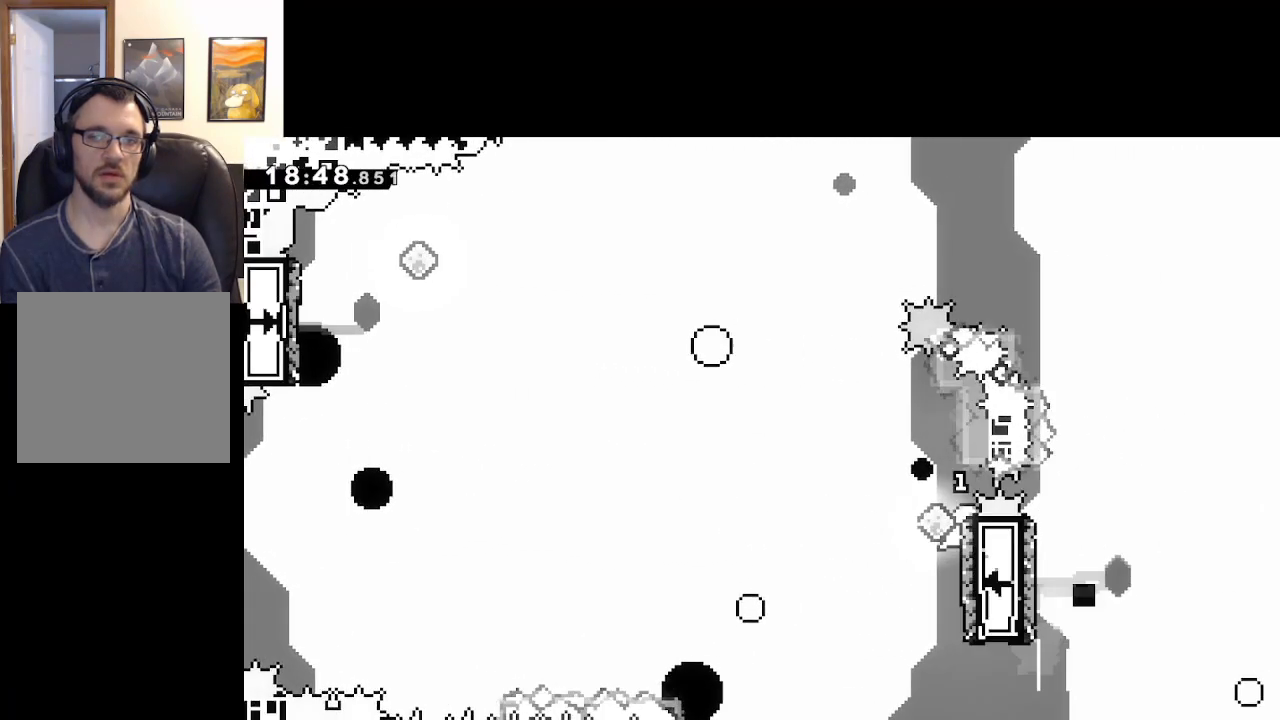
{"buttons": ["A", "X"], "left_stick": "up-left", "right_stick": "center", "events": [[183, "left_stick", "up-left"]]}
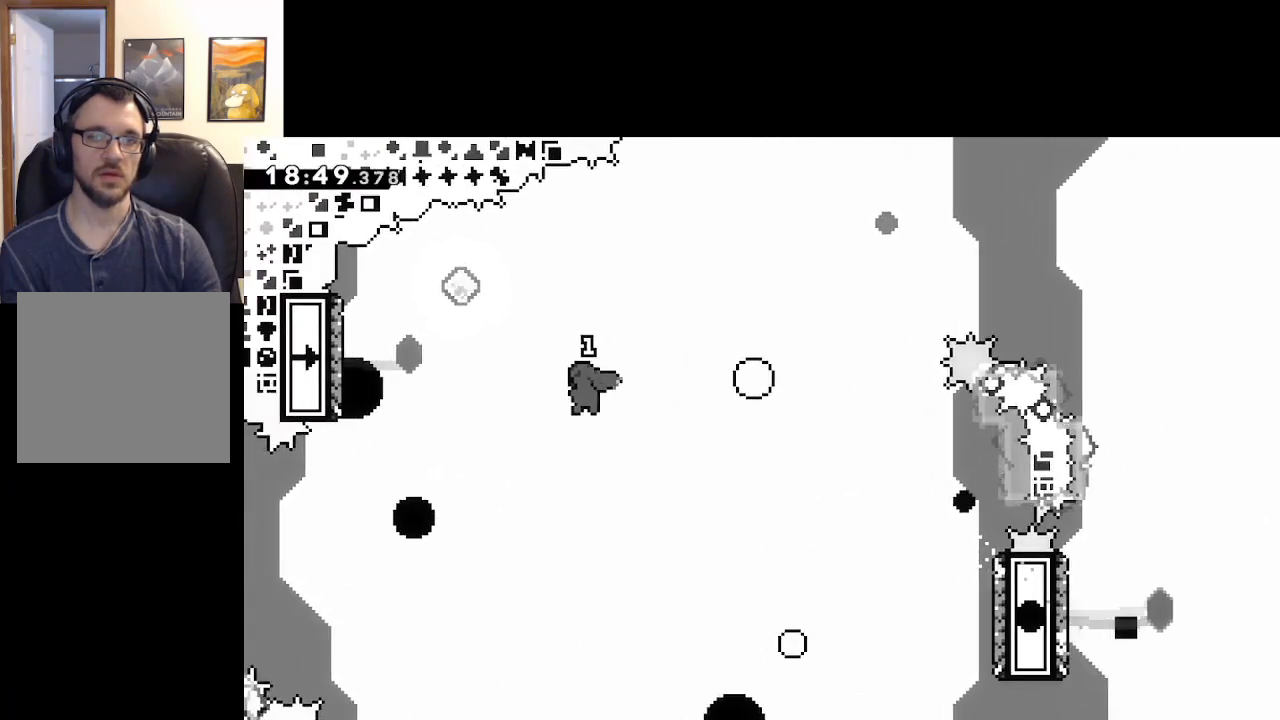
{"buttons": ["A", "X"], "left_stick": "up", "right_stick": "center", "events": [[83, "X", "up"], [267, "X", "down"], [350, "A", "up"], [467, "left_stick", "up"], [500, "A", "down"]]}
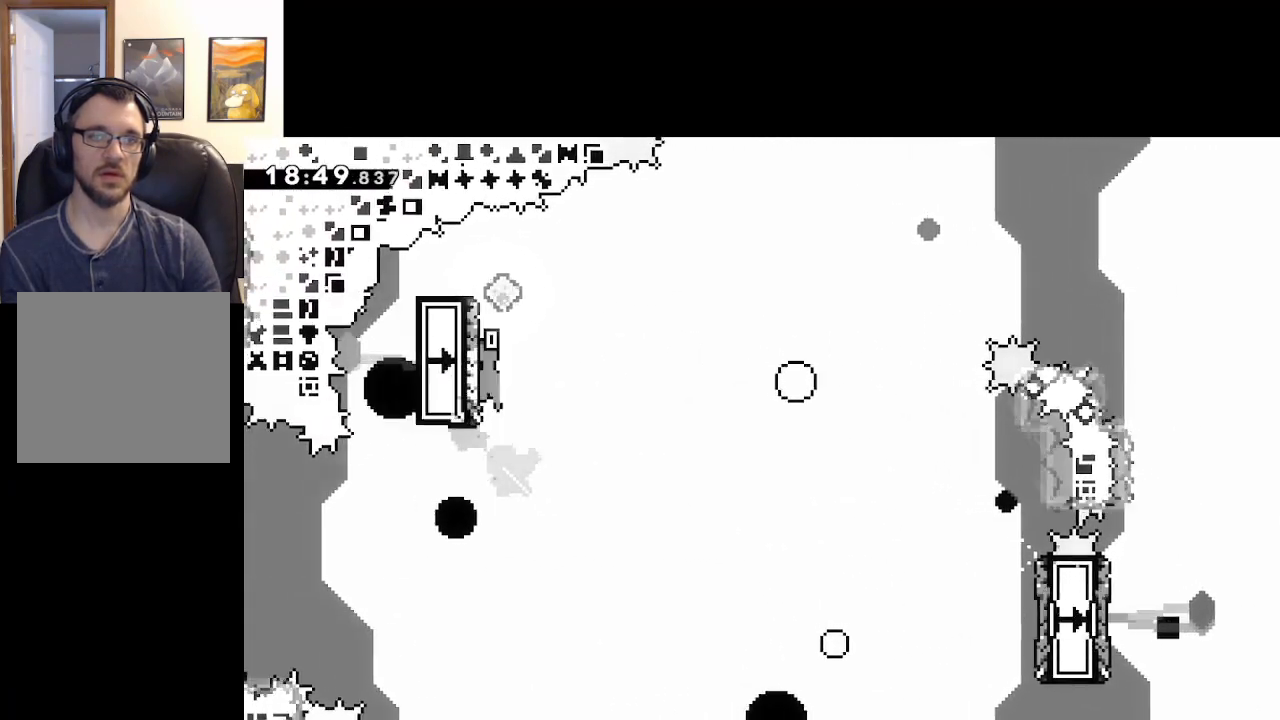
{"buttons": ["A", "X"], "left_stick": "right", "right_stick": "center", "events": [[17, "left_stick", "up-right"], [67, "left_stick", "right"]]}
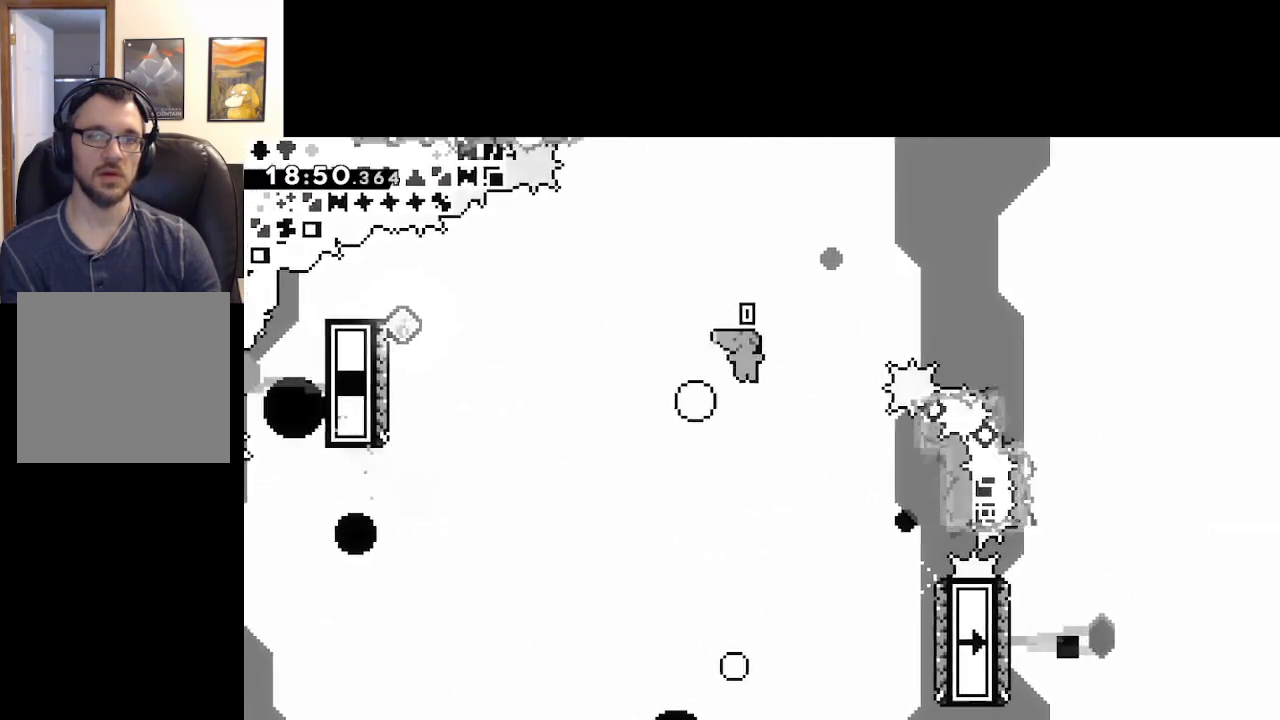
{"buttons": ["A", "X"], "left_stick": "up-right", "right_stick": "center", "events": [[17, "X", "up"], [100, "left_stick", "up-right"], [150, "X", "down"]]}
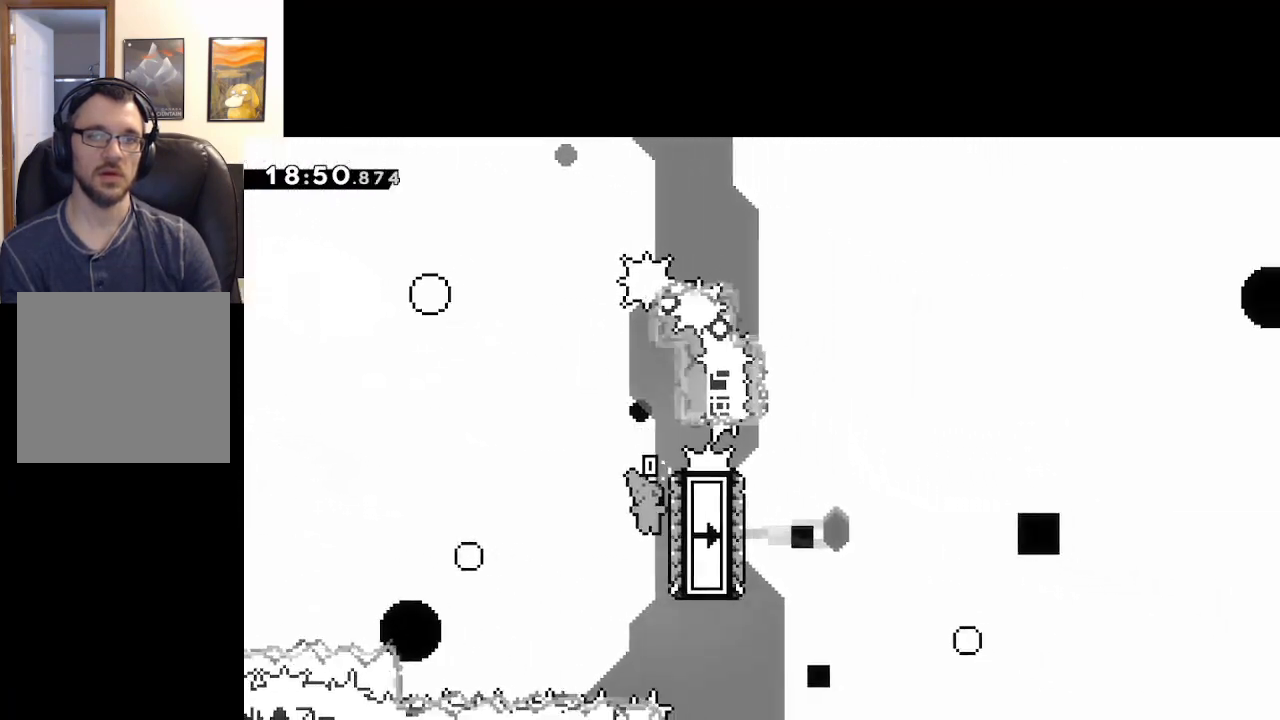
{"buttons": ["A"], "left_stick": "right", "right_stick": "center", "events": [[33, "A", "up"], [33, "X", "up"], [183, "A", "down"], [267, "left_stick", "center"], [433, "left_stick", "right"]]}
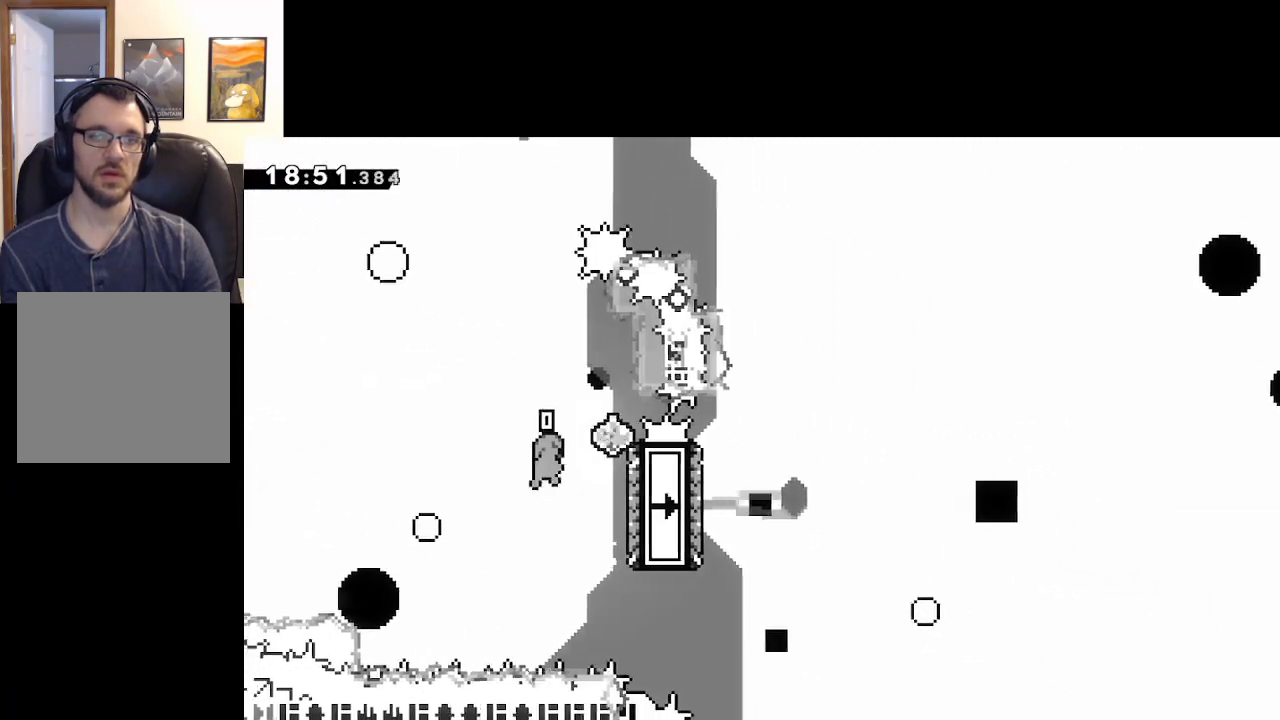
{"buttons": [], "left_stick": "center", "right_stick": "center", "events": [[33, "A", "up"], [117, "left_stick", "center"], [150, "START", "down"], [217, "left_stick", "down"], [250, "START", "up"], [333, "left_stick", "center"], [367, "A", "down"], [467, "A", "up"]]}
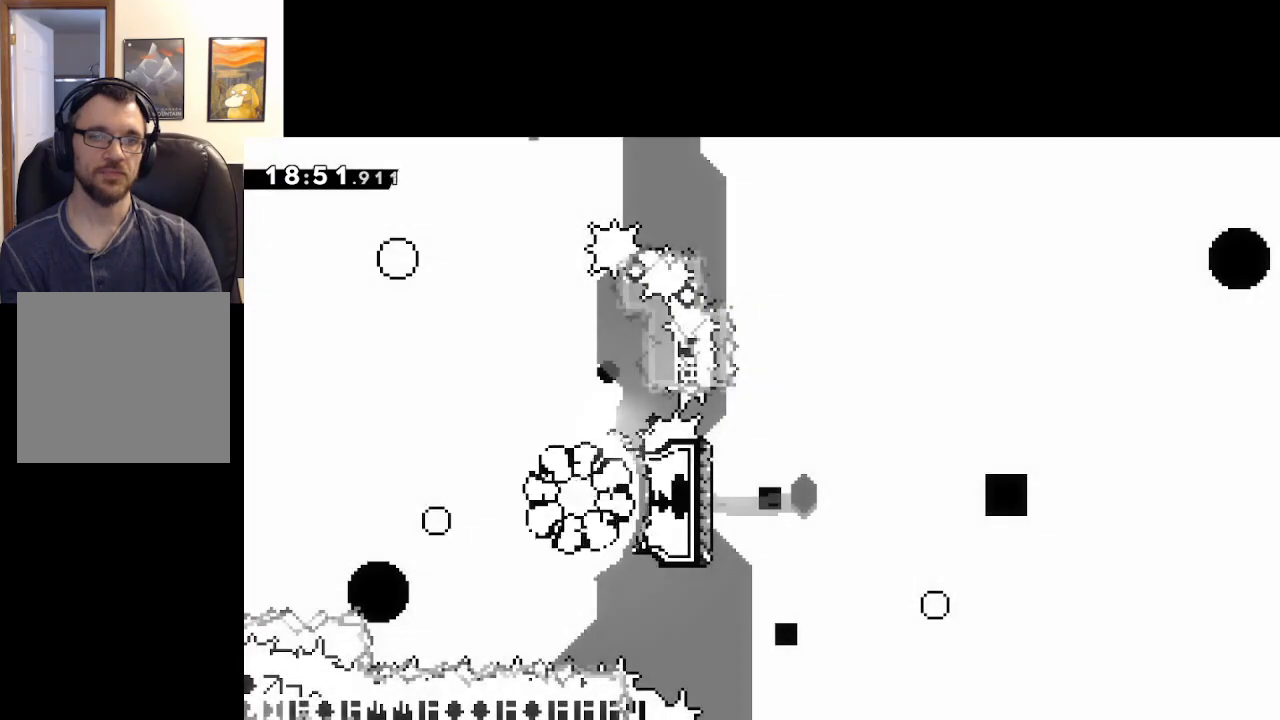
{"buttons": [], "left_stick": "center", "right_stick": "center", "events": [[33, "A", "down"], [150, "A", "up"]]}
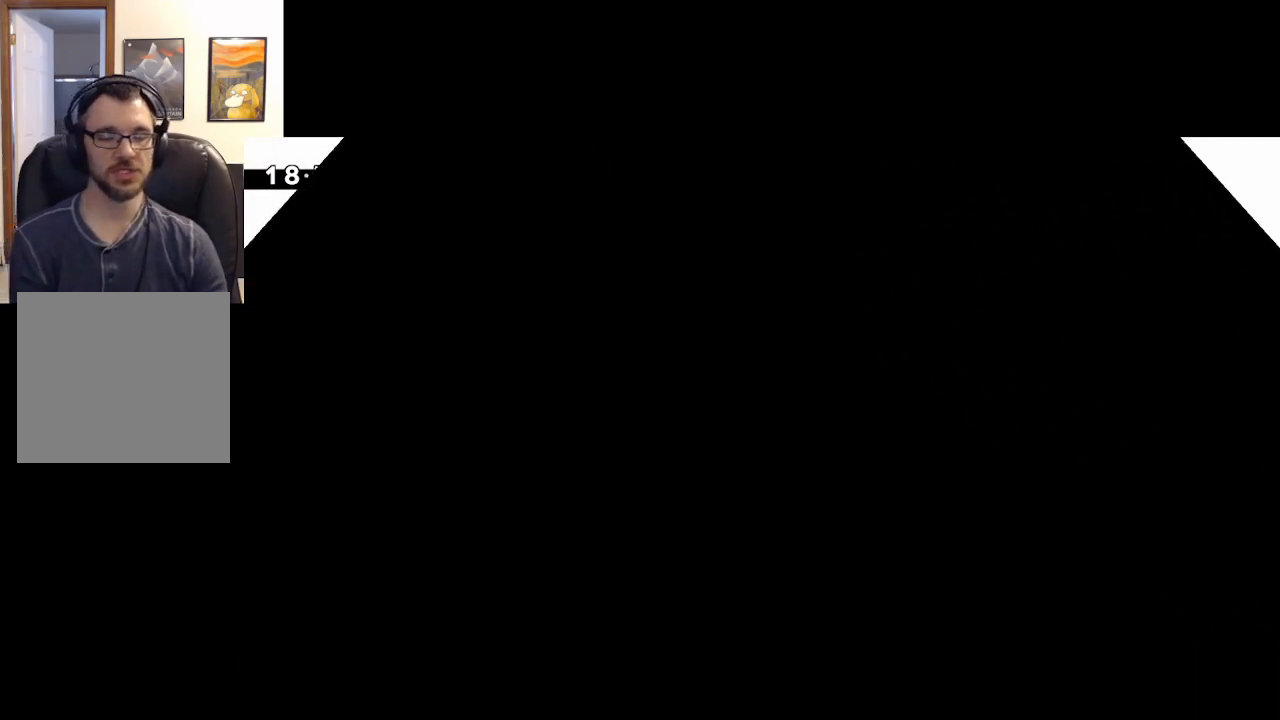
{"buttons": [], "left_stick": "center", "right_stick": "center", "events": []}
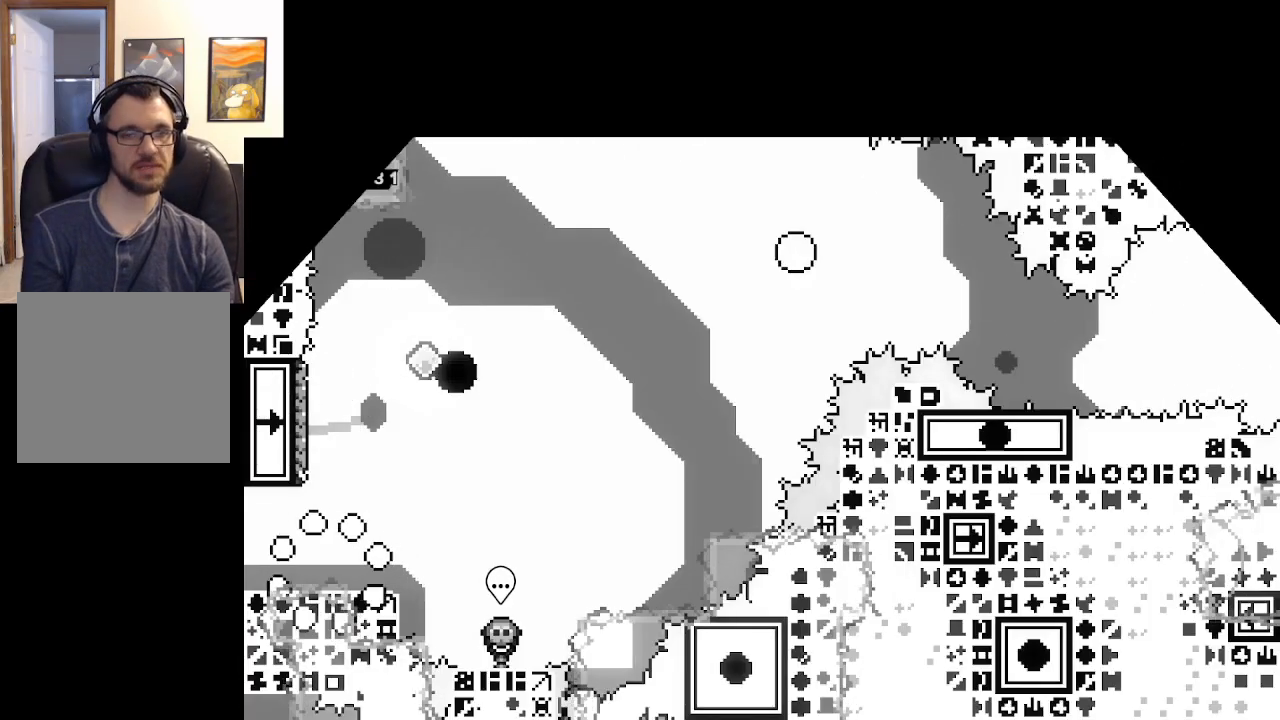
{"buttons": [], "left_stick": "center", "right_stick": "center", "events": []}
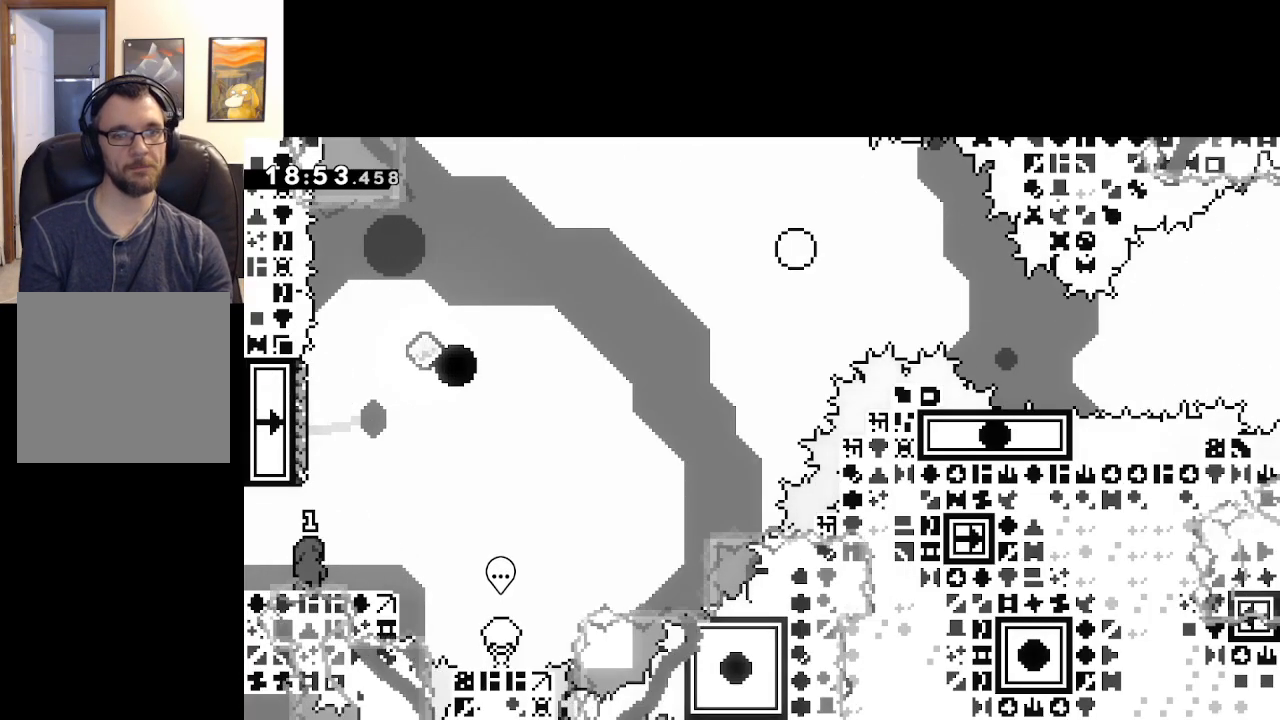
{"buttons": ["X"], "left_stick": "up", "right_stick": "center", "events": [[100, "A", "down"], [217, "left_stick", "up"], [333, "X", "down"], [350, "A", "up"]]}
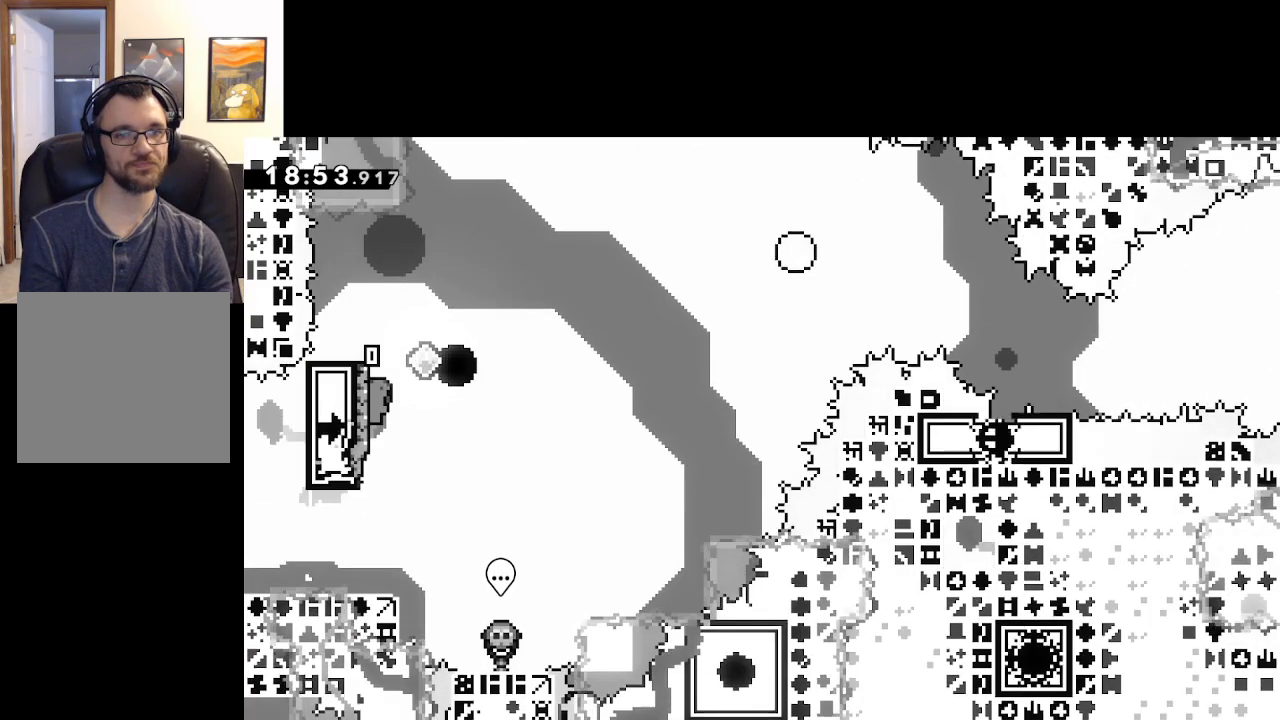
{"buttons": ["A", "X"], "left_stick": "up-right", "right_stick": "center", "events": [[17, "left_stick", "up-right"], [67, "A", "down"]]}
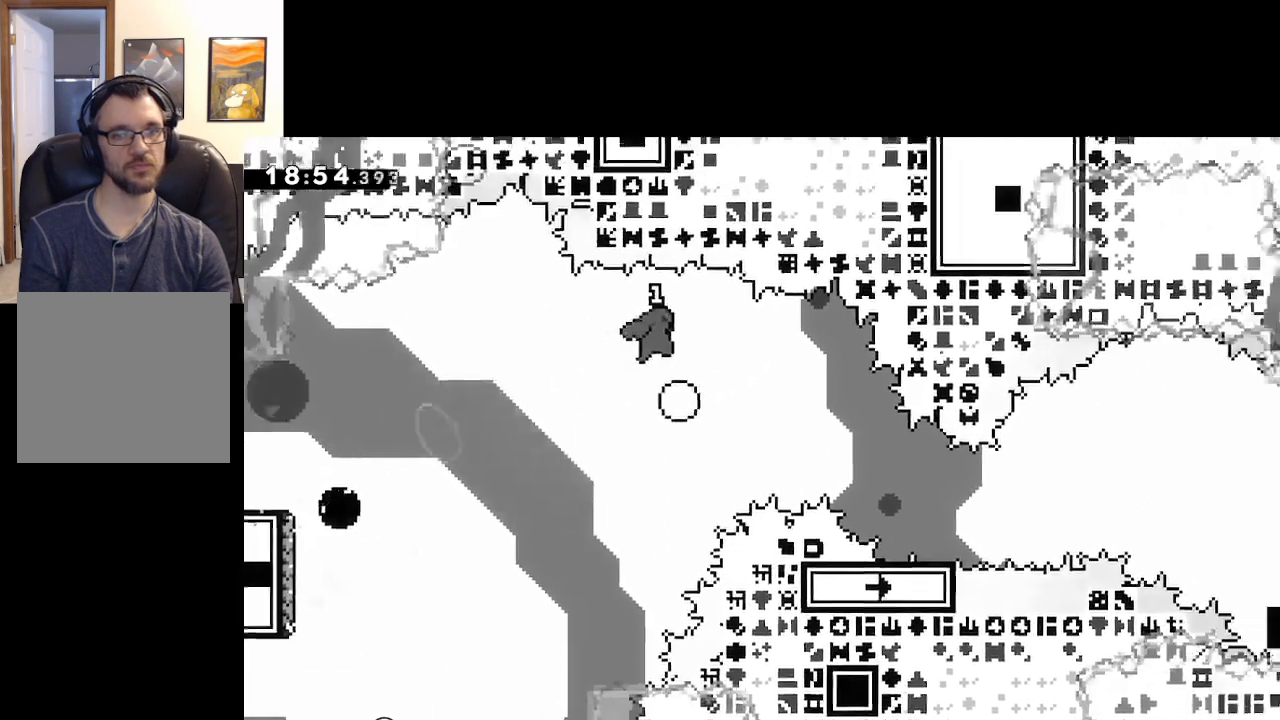
{"buttons": ["X", "L3"], "left_stick": "down-right", "right_stick": "center", "events": [[183, "X", "up"], [350, "A", "up"], [400, "left_stick", "down-right"], [417, "X", "down"], [467, "L3", "down"]]}
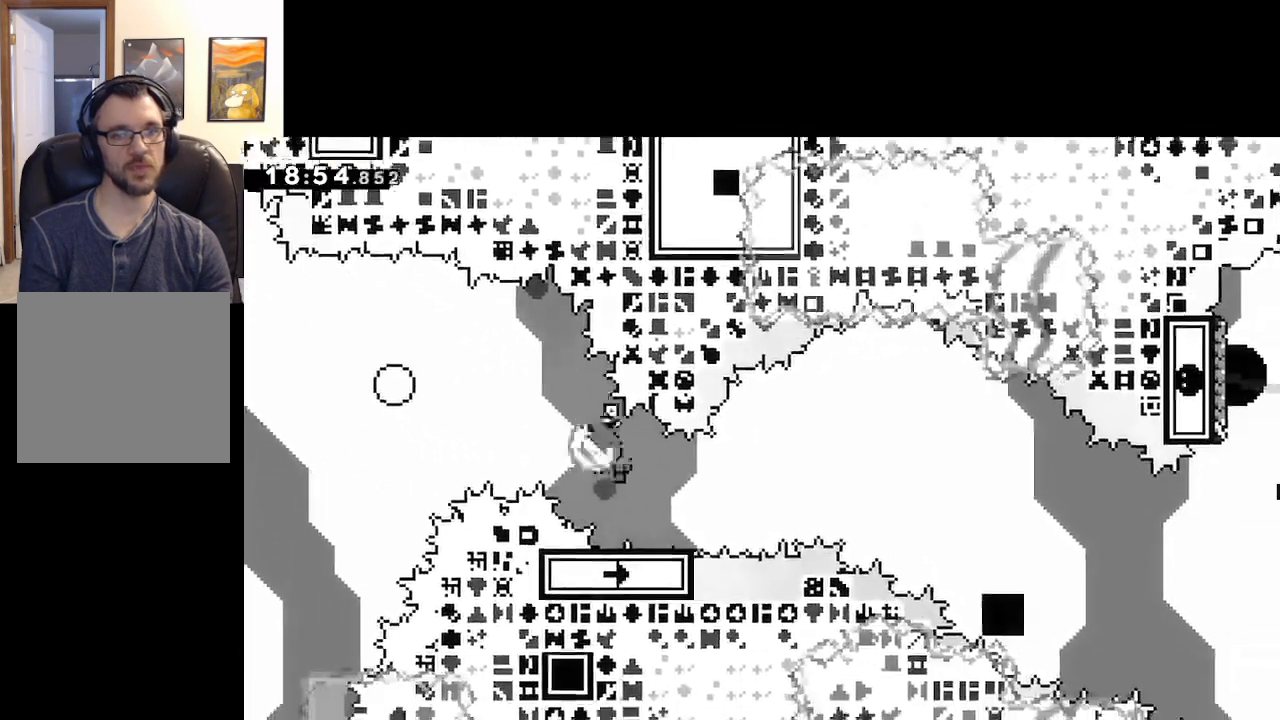
{"buttons": ["A", "X"], "left_stick": "down-right", "right_stick": "center", "events": [[150, "A", "down"], [300, "L3", "up"]]}